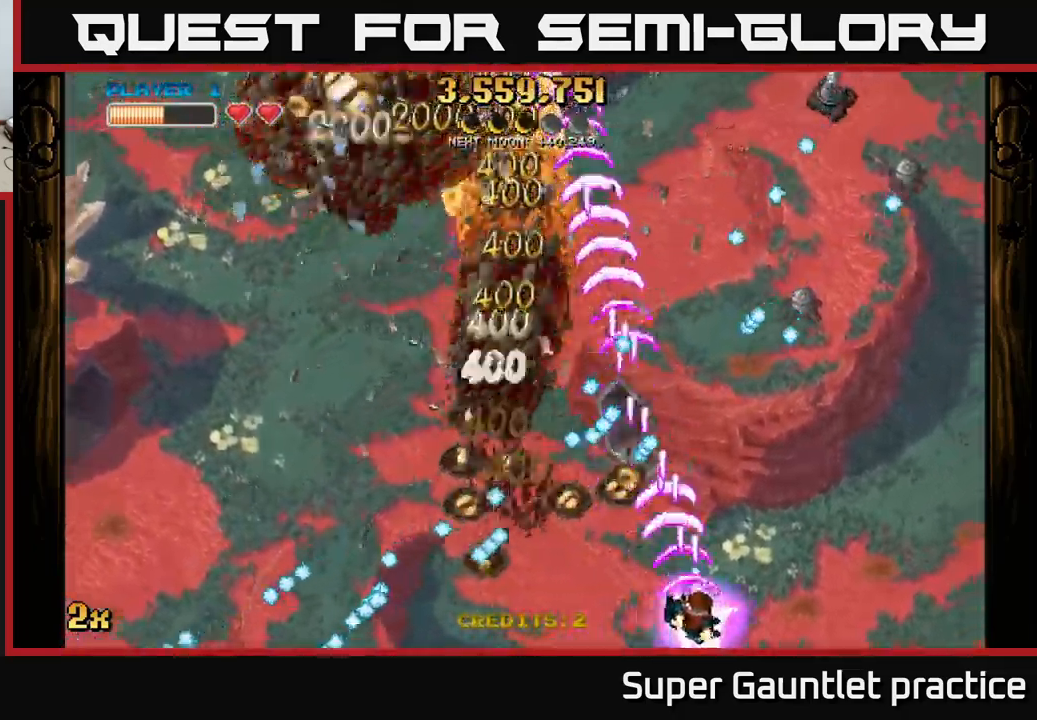
Gameplay with a controller (Xbox layout); each line is a JSON object with the inputs held at the frame after it. "events" lists button and stick changes between this image and that frame as [ms after this image, input, new state], when the widget could be followed in between. Not read: right_stick.
{"buttons": ["A"], "left_stick": "left", "events": [[167, "left_stick", "up"], [217, "left_stick", "left"]]}
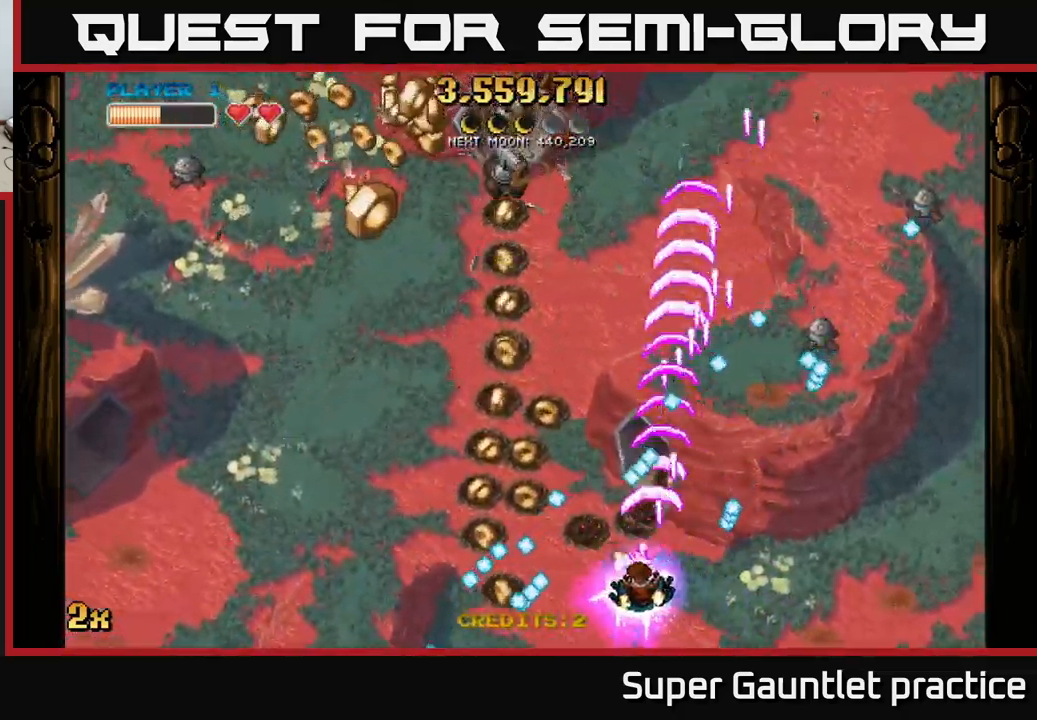
{"buttons": ["A"], "left_stick": "down-left", "events": [[67, "left_stick", "up"], [300, "left_stick", "left"], [367, "left_stick", "down-left"]]}
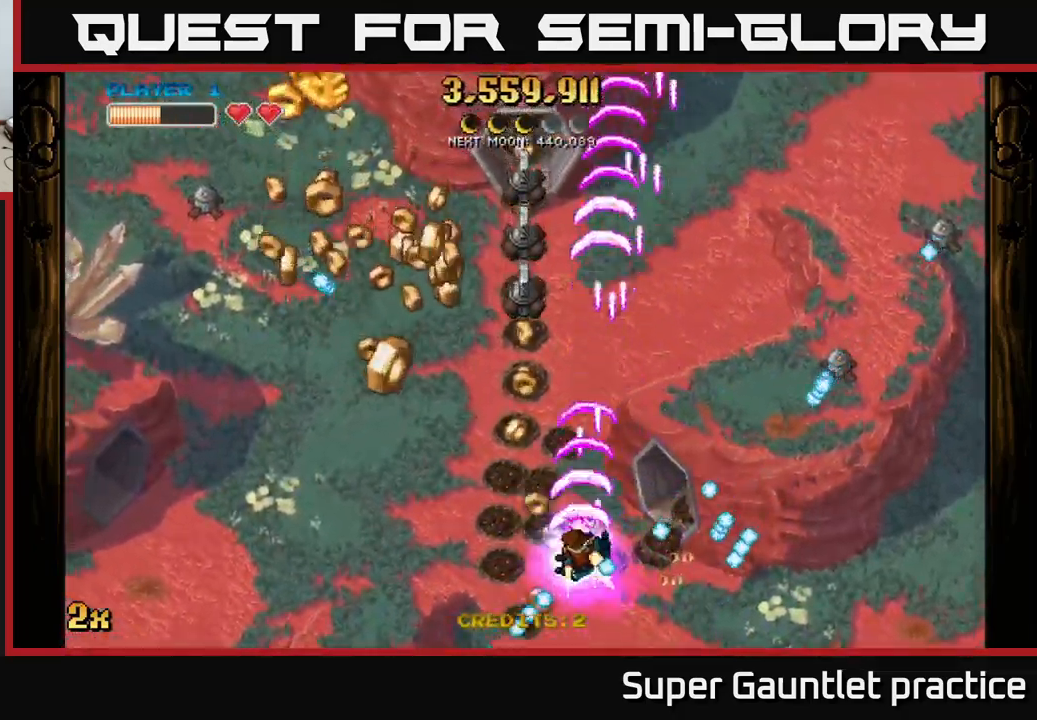
{"buttons": ["A"], "left_stick": "left", "events": [[167, "left_stick", "left"]]}
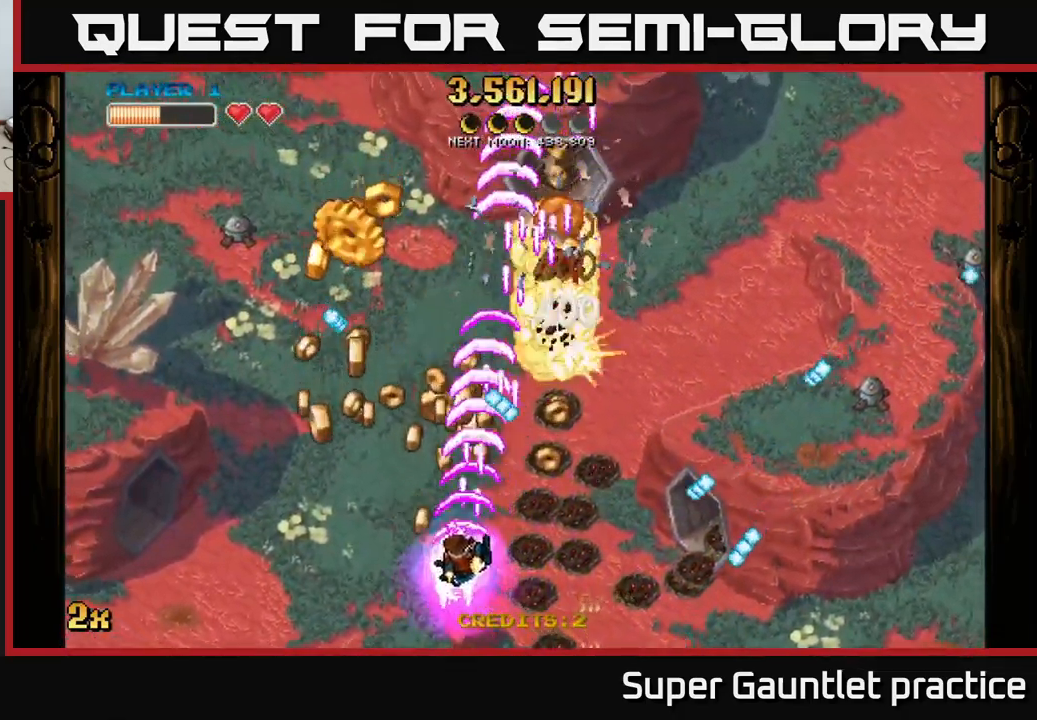
{"buttons": ["A"], "left_stick": "up-left", "events": [[100, "left_stick", "up"], [150, "left_stick", "up-left"]]}
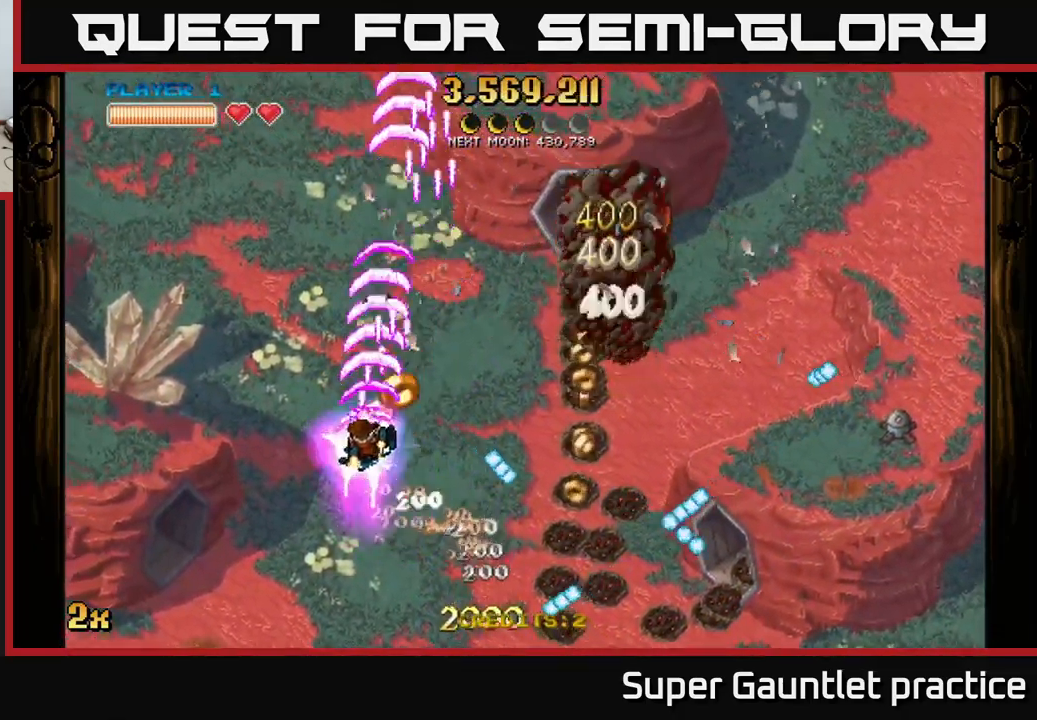
{"buttons": ["A"], "left_stick": "right", "events": [[150, "left_stick", "down-left"], [334, "left_stick", "right"], [367, "X", "down"], [500, "X", "up"]]}
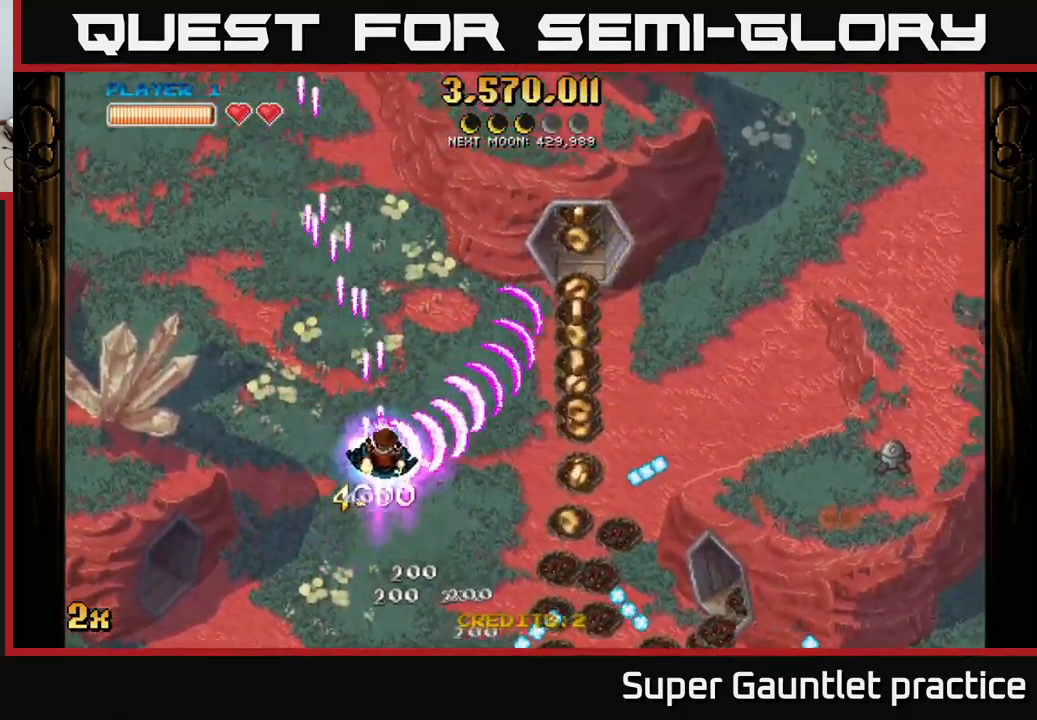
{"buttons": ["A"], "left_stick": "down-right", "events": [[383, "left_stick", "down-right"]]}
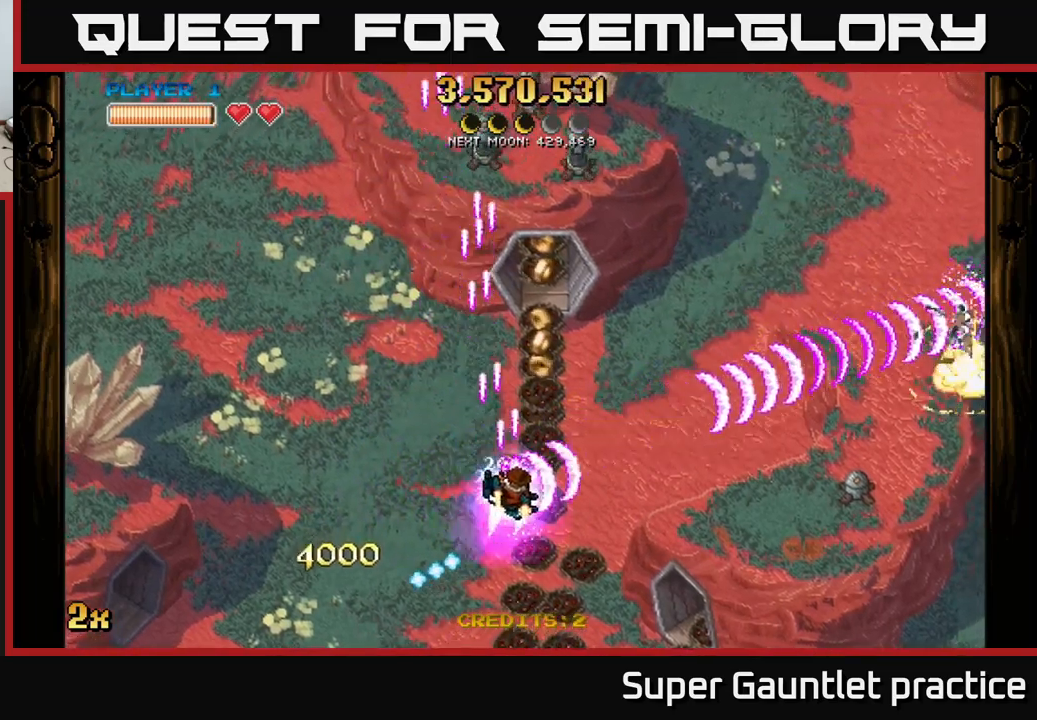
{"buttons": ["A"], "left_stick": "up-right", "events": [[484, "left_stick", "up-right"]]}
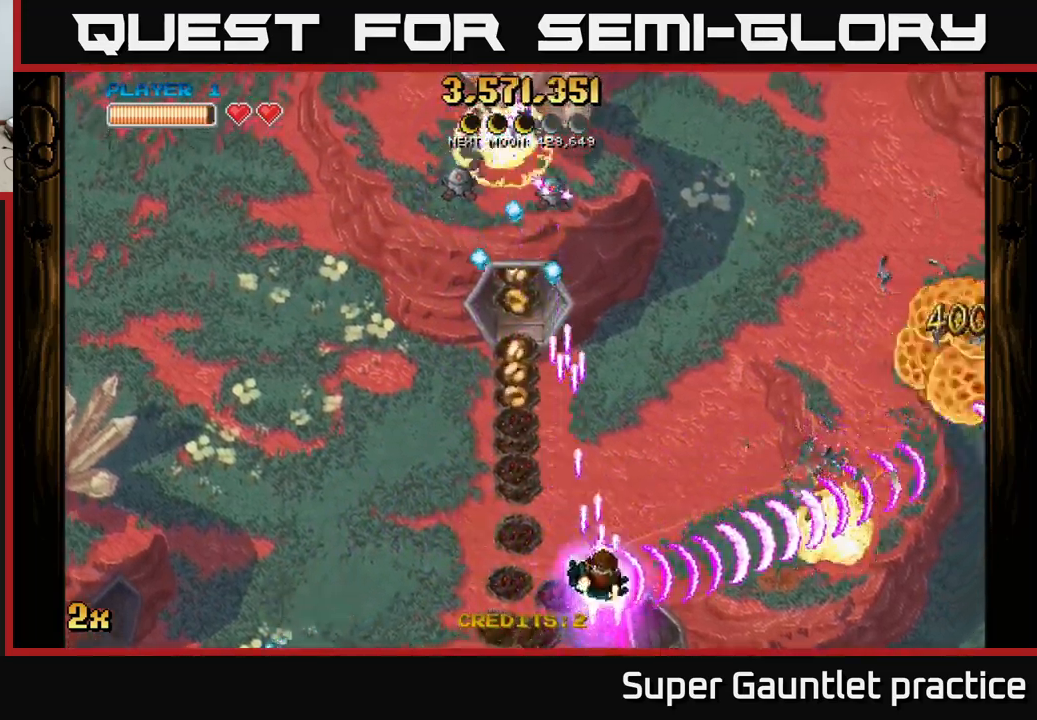
{"buttons": ["A"], "left_stick": "up-right", "events": [[17, "X", "down"], [17, "left_stick", "up"], [117, "X", "up"], [284, "left_stick", "down-left"], [400, "left_stick", "down-right"], [467, "left_stick", "up-right"]]}
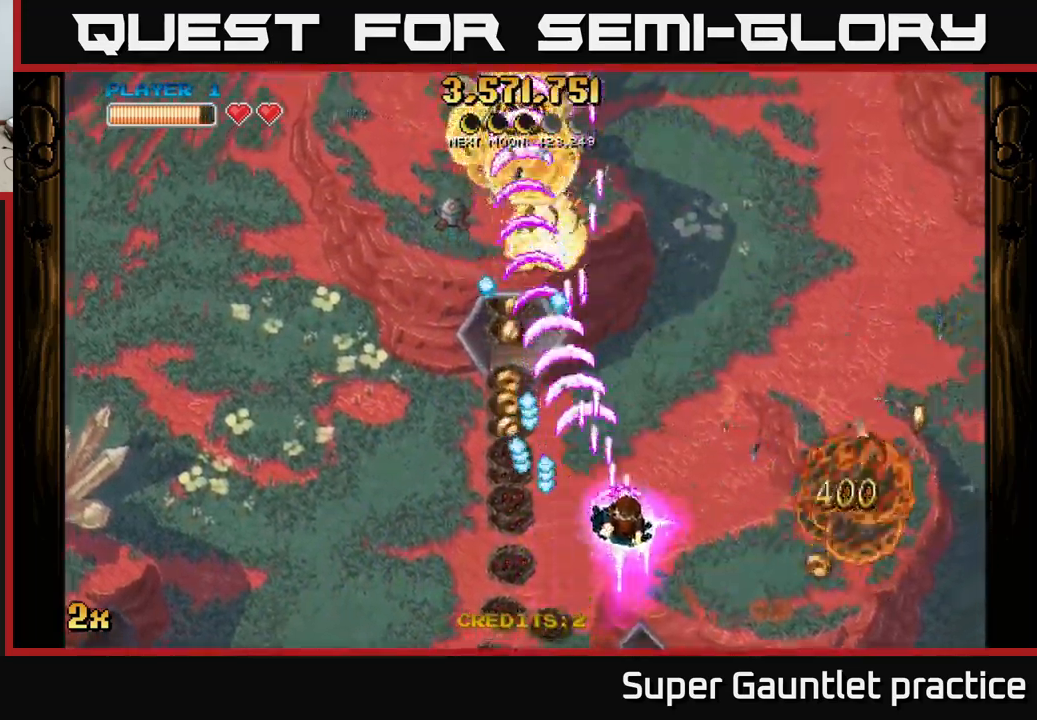
{"buttons": ["A"], "left_stick": "down-left", "events": [[150, "left_stick", "up-left"], [300, "left_stick", "down-left"]]}
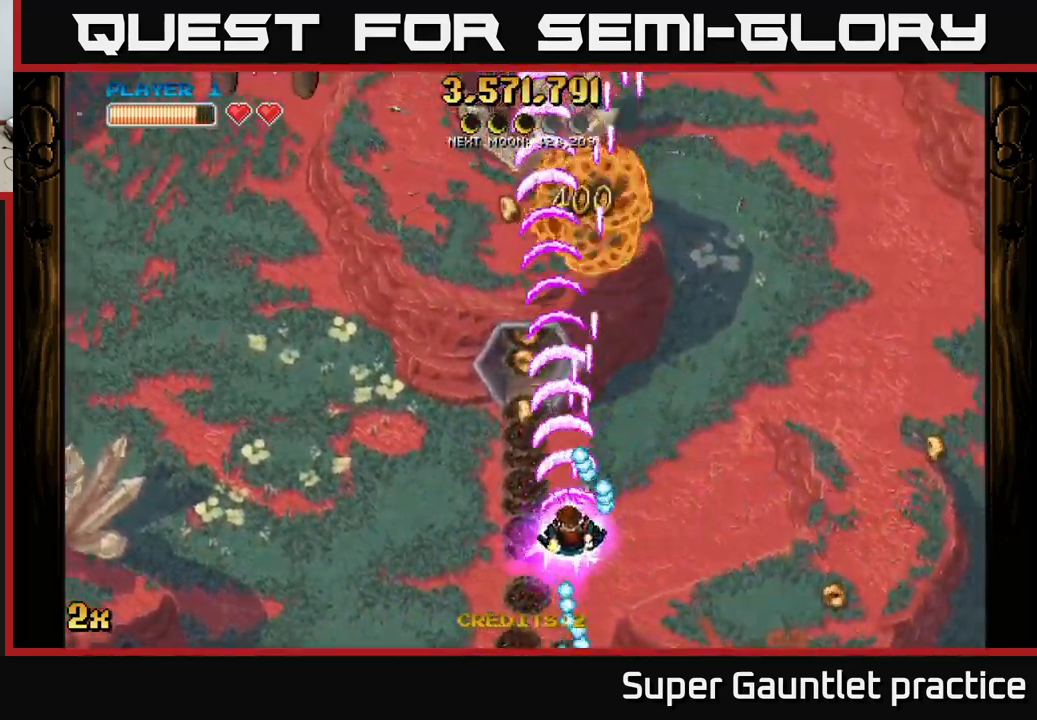
{"buttons": ["A"], "left_stick": "up-left", "events": [[184, "left_stick", "up-left"]]}
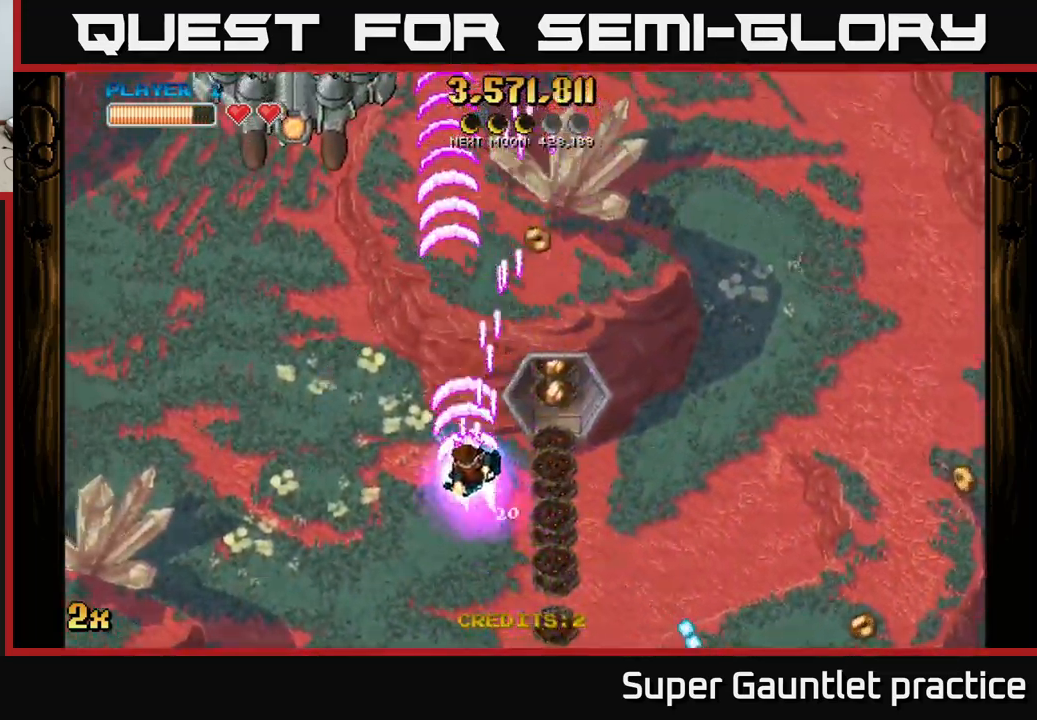
{"buttons": ["A"], "left_stick": "up-right", "events": [[467, "left_stick", "up-right"]]}
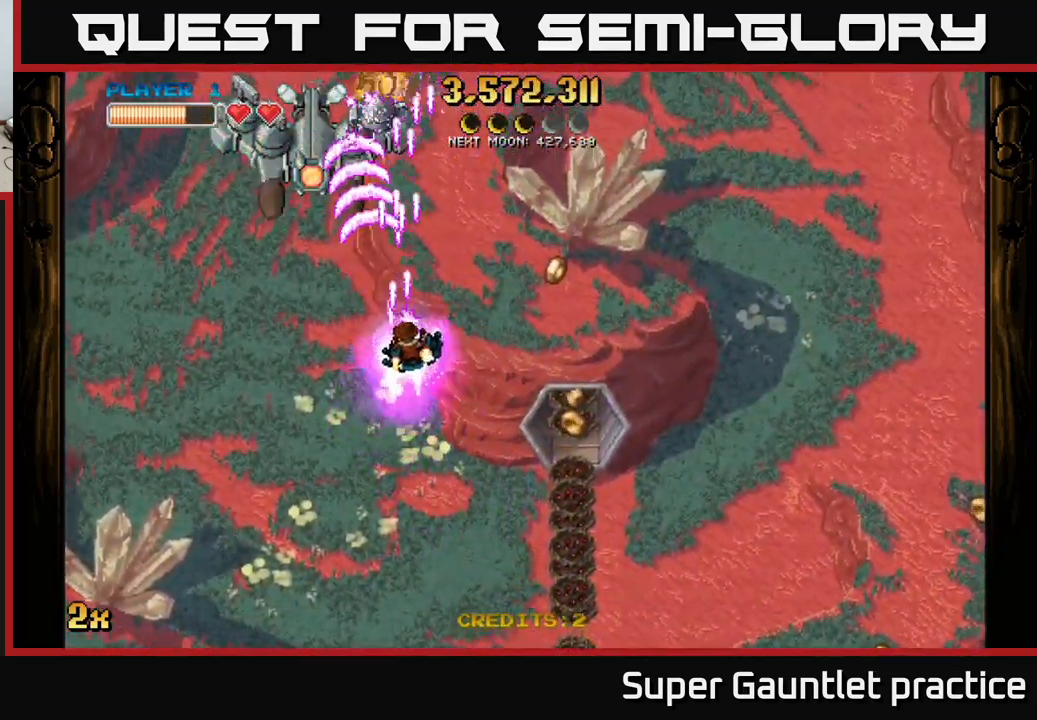
{"buttons": ["A"], "left_stick": "down-left", "events": [[100, "left_stick", "down-right"], [167, "left_stick", "down-left"]]}
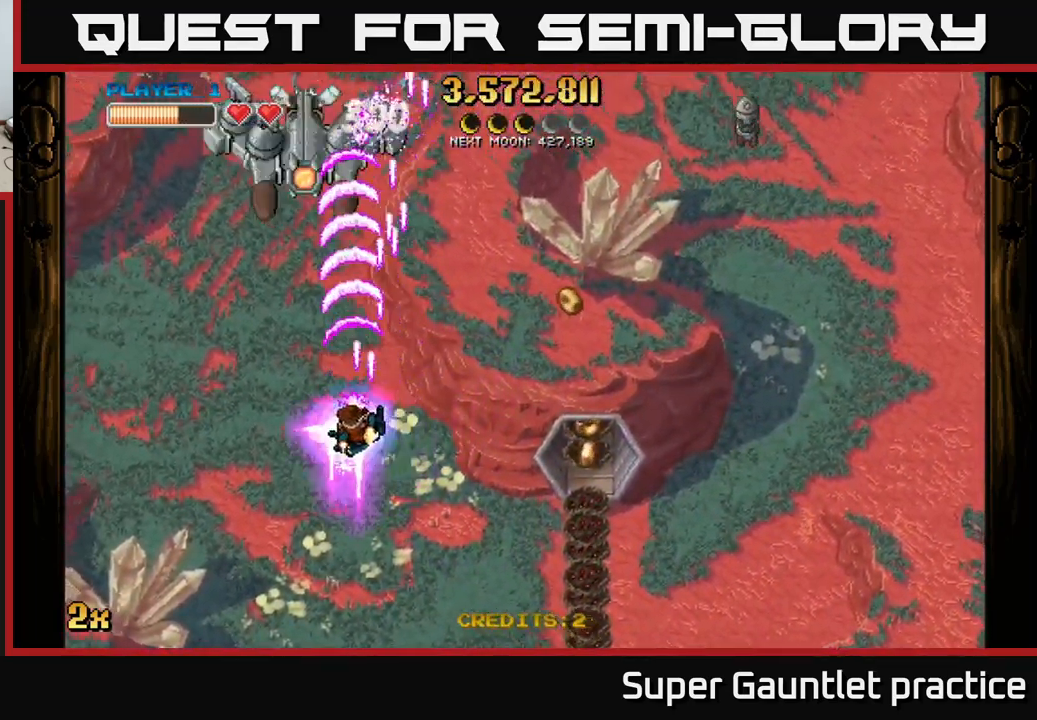
{"buttons": ["A"], "left_stick": "left", "events": [[450, "left_stick", "left"]]}
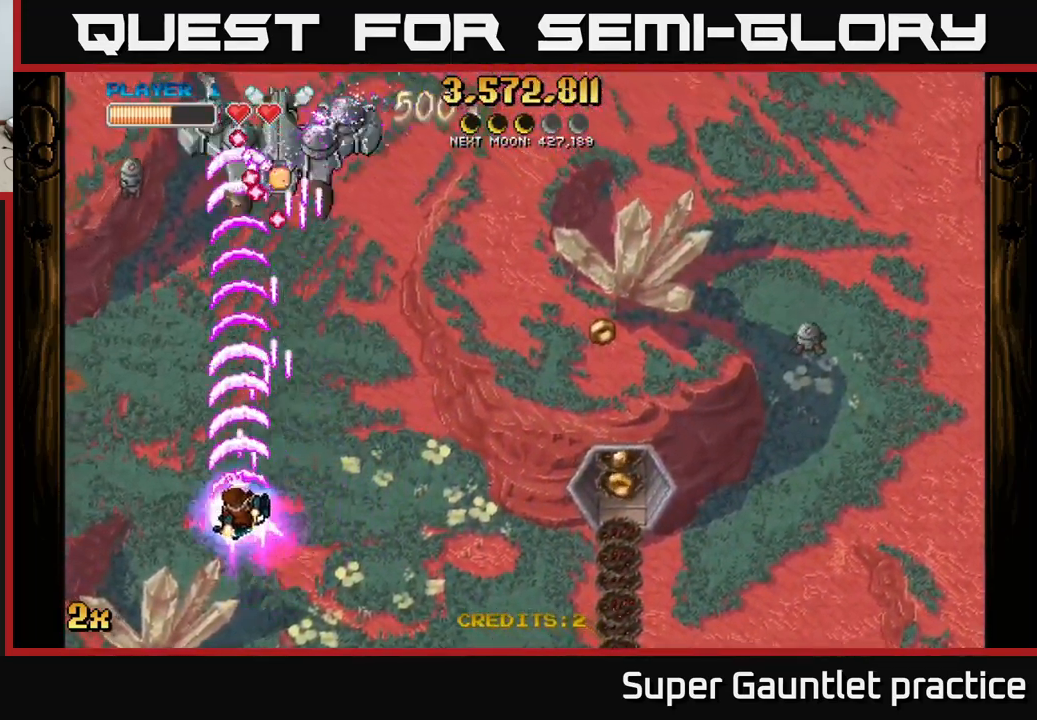
{"buttons": ["A"], "left_stick": "right", "events": [[284, "X", "down"], [284, "left_stick", "up"], [417, "X", "up"], [484, "left_stick", "right"]]}
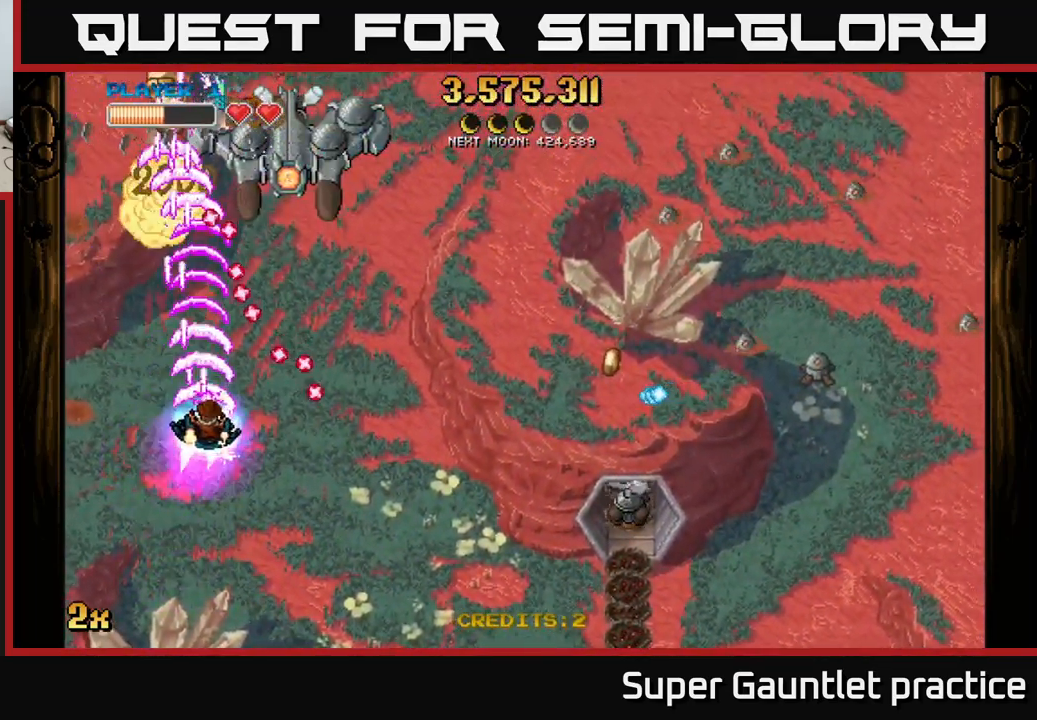
{"buttons": ["A"], "left_stick": "up-left", "events": [[67, "left_stick", "down"], [184, "left_stick", "left"], [234, "left_stick", "up-left"]]}
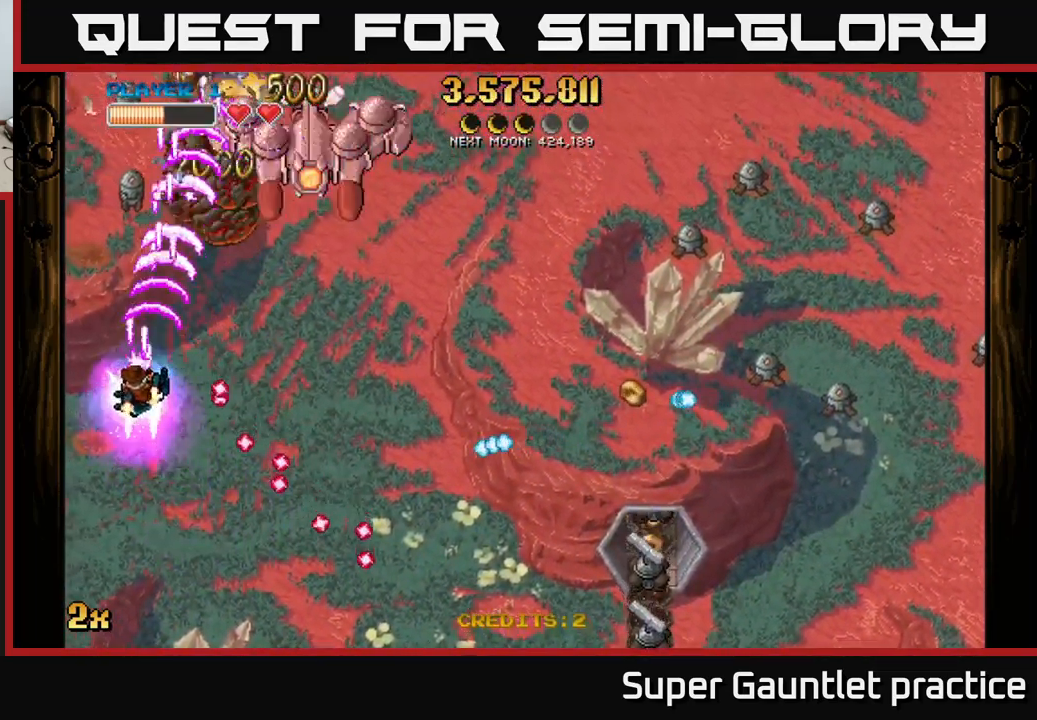
{"buttons": ["A"], "left_stick": "up-right", "events": [[34, "left_stick", "up-right"], [84, "left_stick", "right"], [217, "left_stick", "down-right"], [451, "left_stick", "up-right"]]}
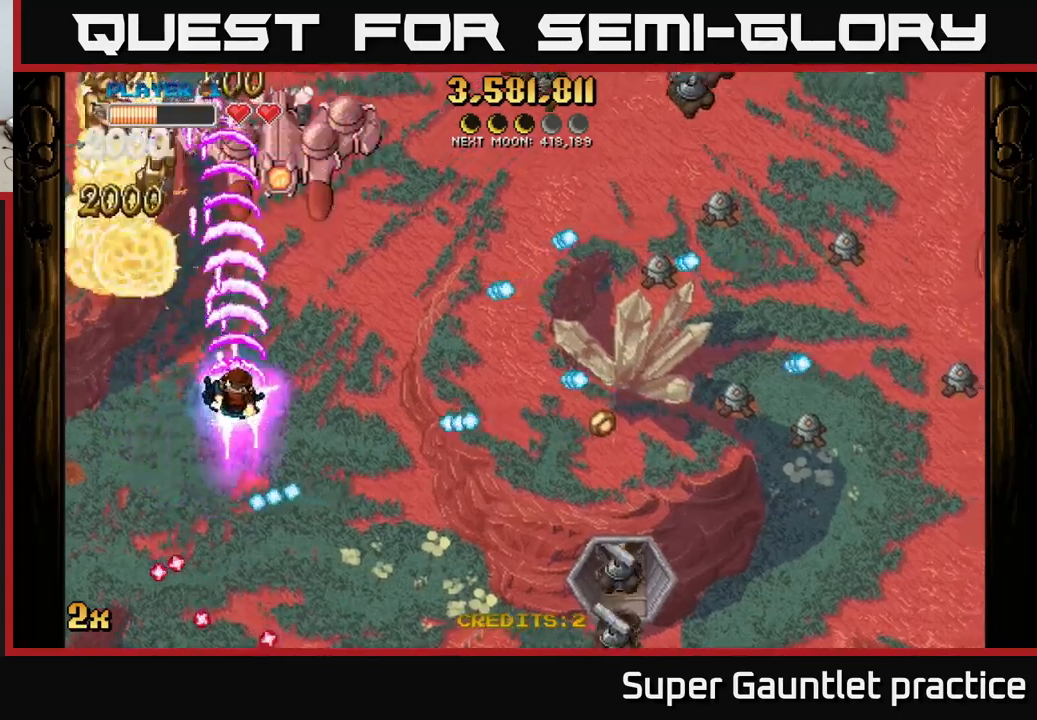
{"buttons": ["A"], "left_stick": "up-left", "events": [[150, "left_stick", "up"], [267, "left_stick", "up-left"]]}
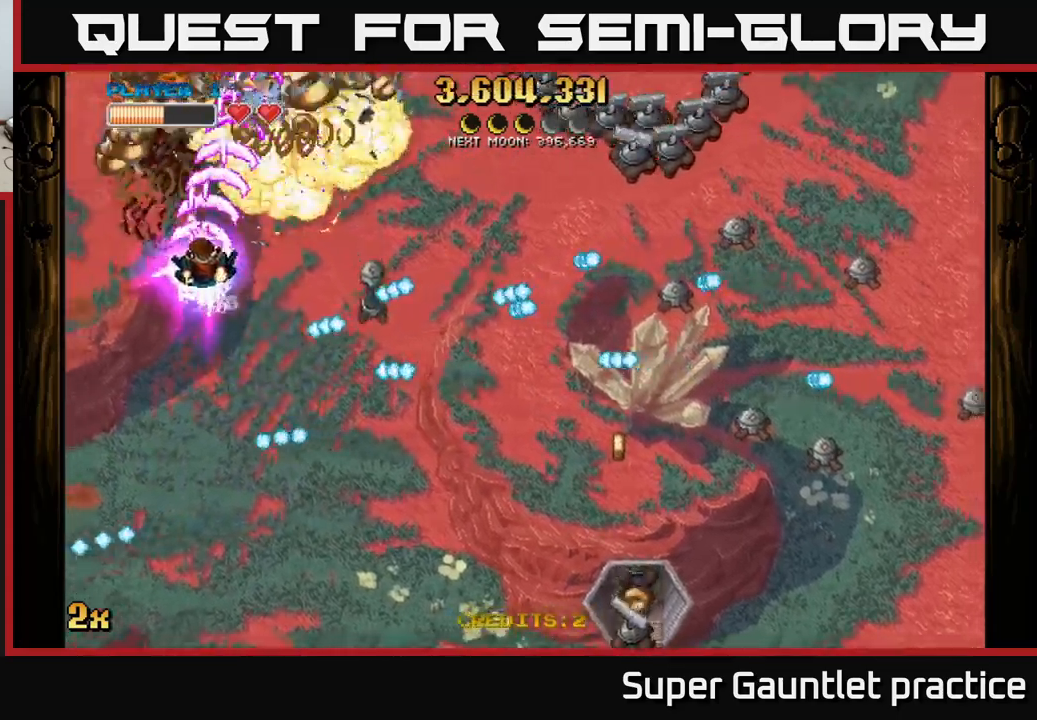
{"buttons": ["A"], "left_stick": "up-left", "events": [[17, "left_stick", "right"], [33, "X", "down"], [183, "X", "up"], [317, "left_stick", "up-left"]]}
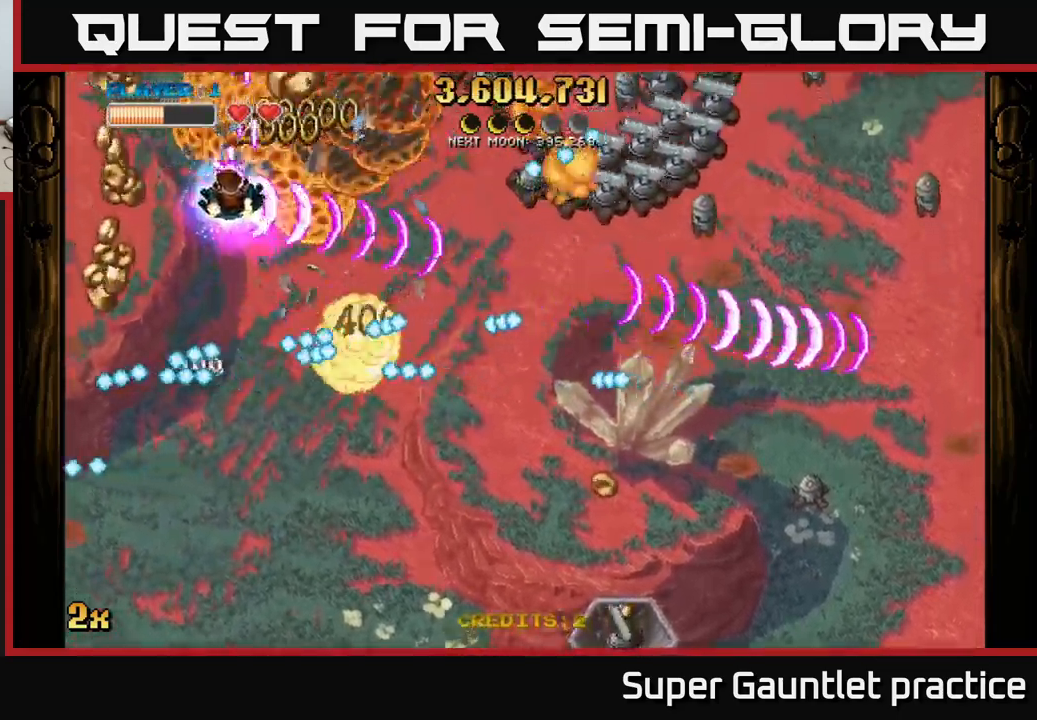
{"buttons": ["A"], "left_stick": "up", "events": [[467, "left_stick", "up"]]}
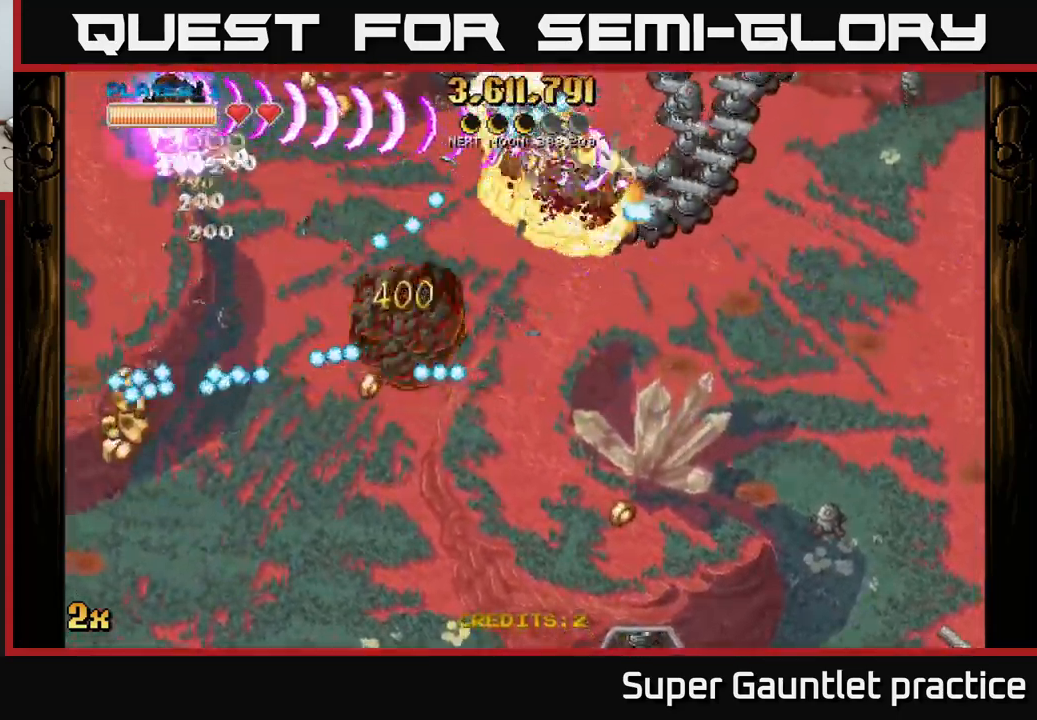
{"buttons": ["A"], "left_stick": "right", "events": [[17, "left_stick", "up-right"], [83, "left_stick", "down"], [400, "left_stick", "right"]]}
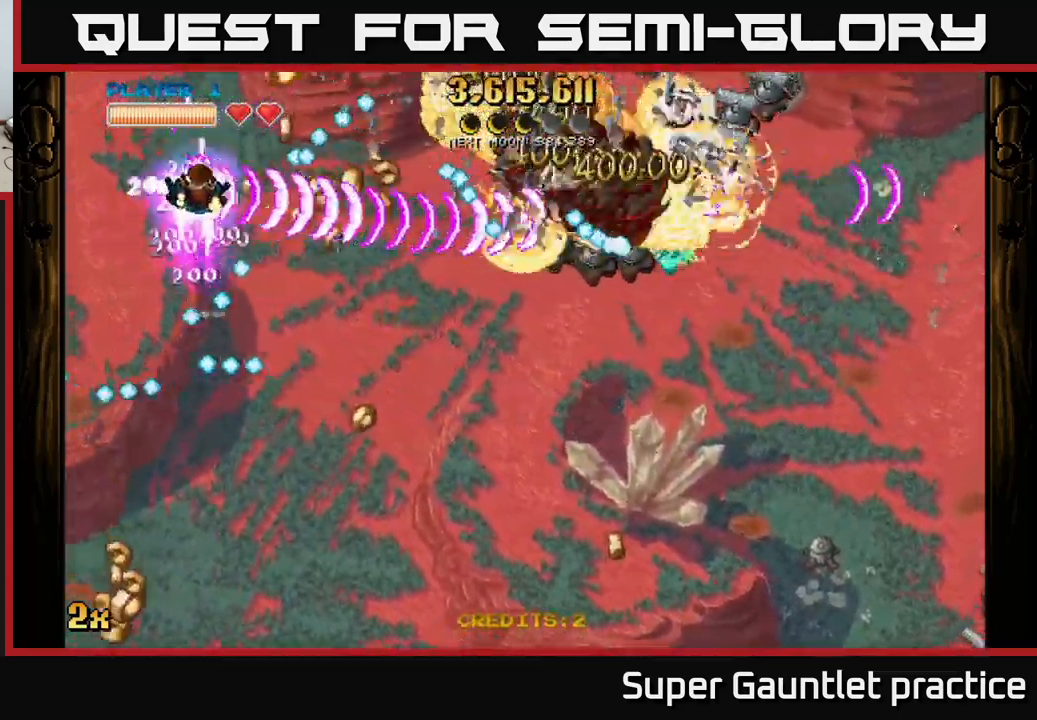
{"buttons": ["A", "X"], "left_stick": "right", "events": [[17, "left_stick", "down-right"], [417, "left_stick", "right"], [433, "X", "down"]]}
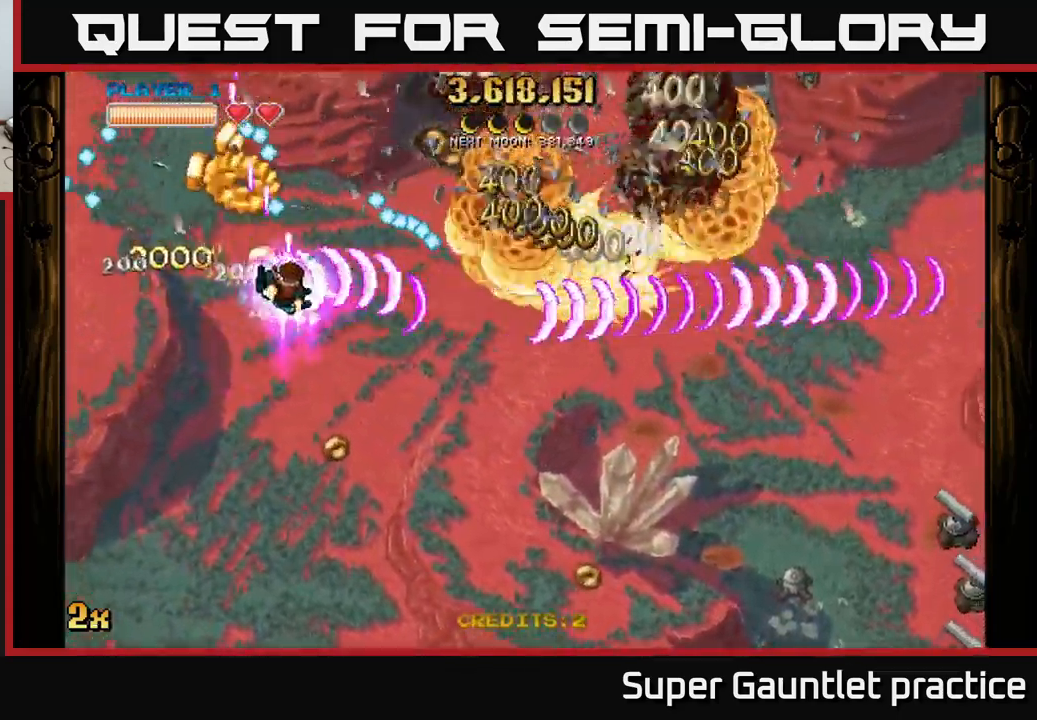
{"buttons": ["A"], "left_stick": "left", "events": [[17, "X", "up"], [50, "left_stick", "down-right"], [400, "left_stick", "down-left"], [467, "left_stick", "left"]]}
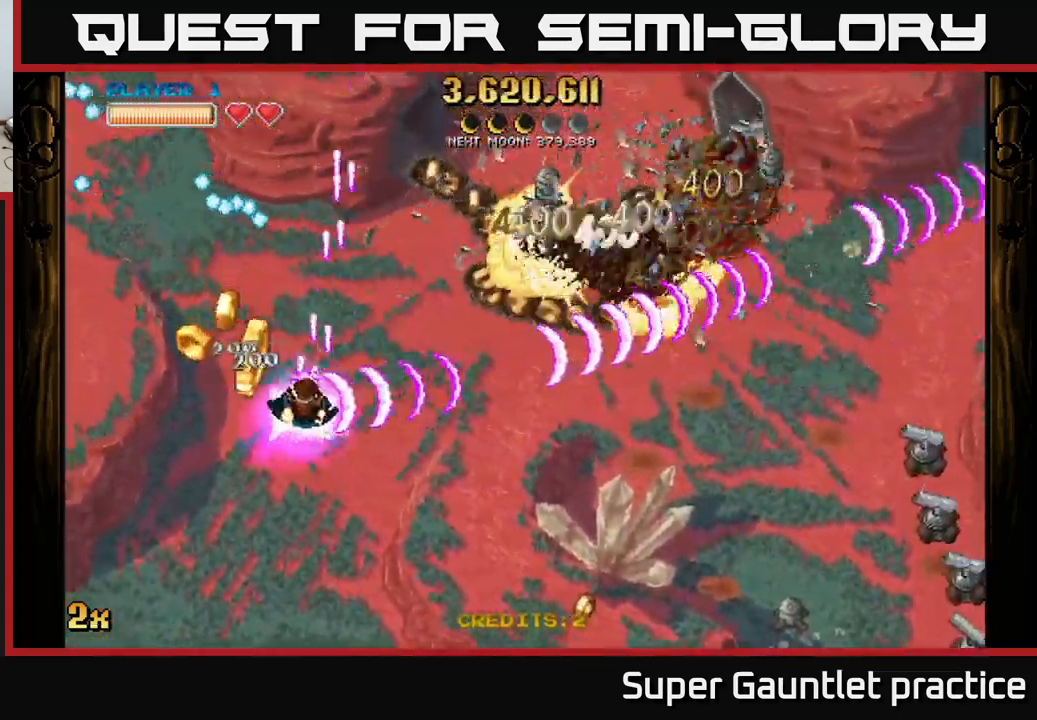
{"buttons": ["A"], "left_stick": "up-right", "events": [[100, "left_stick", "up-left"], [317, "left_stick", "up-right"]]}
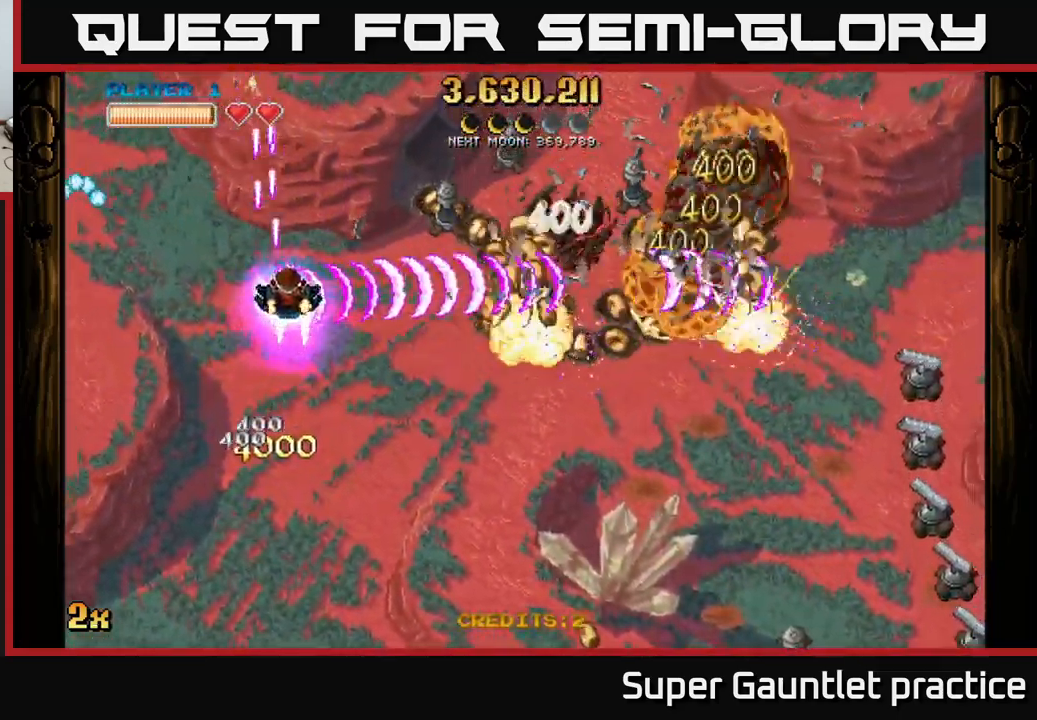
{"buttons": ["A"], "left_stick": "down-right", "events": [[167, "left_stick", "down"], [433, "left_stick", "down-right"]]}
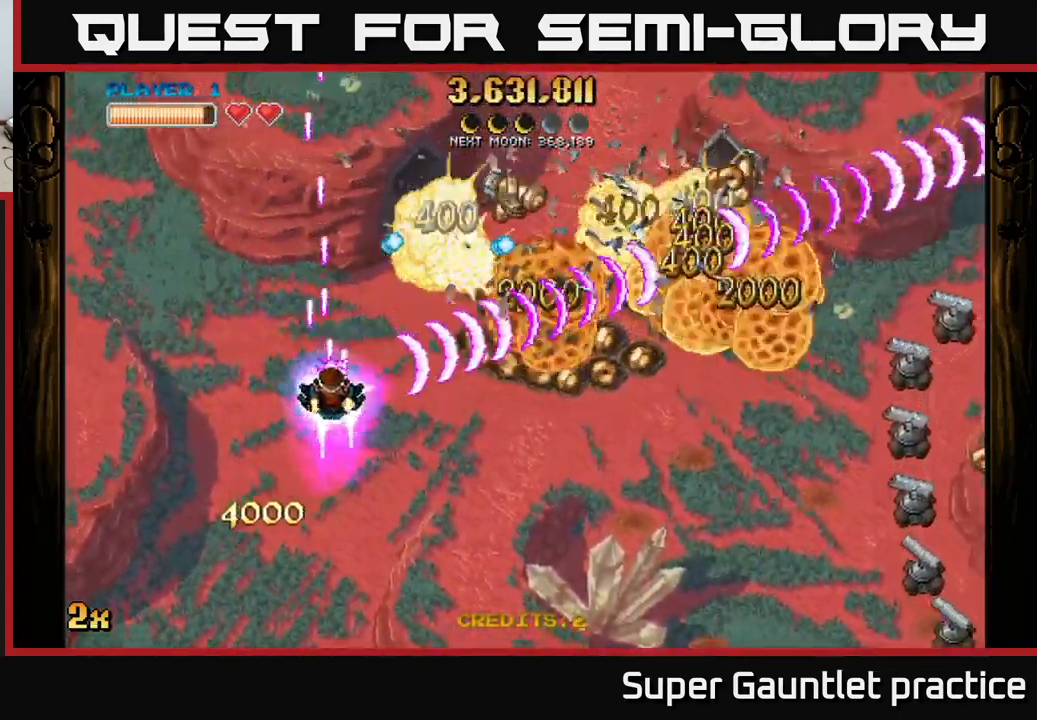
{"buttons": ["A"], "left_stick": "right", "events": [[100, "X", "down"], [100, "left_stick", "up-right"], [200, "X", "up"], [217, "left_stick", "right"]]}
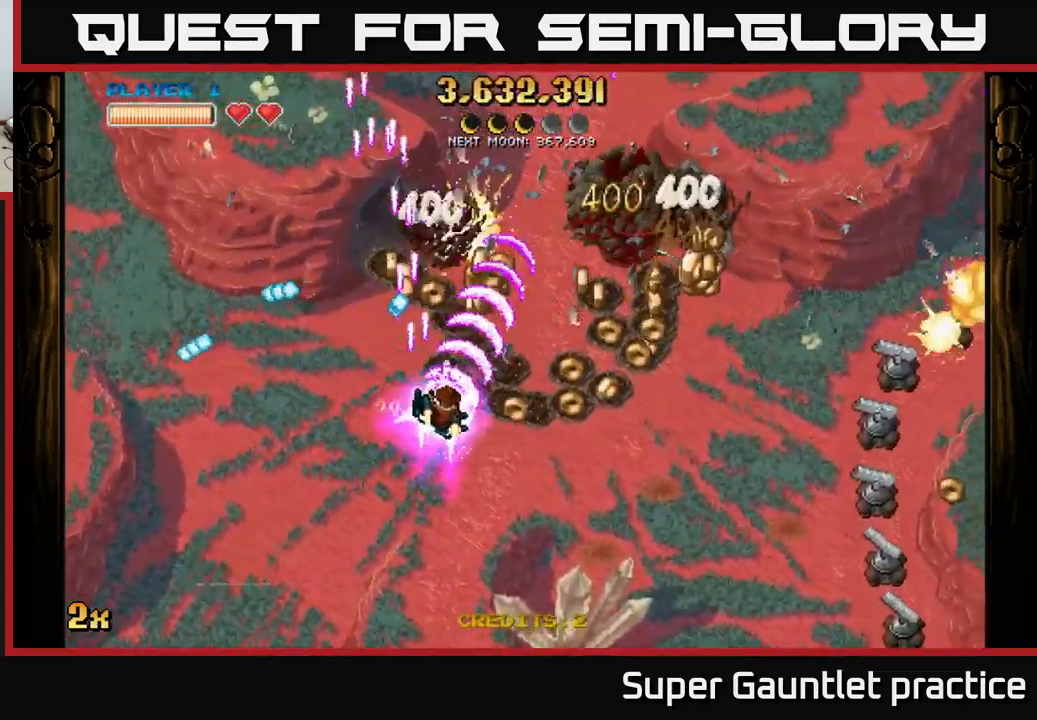
{"buttons": ["A"], "left_stick": "down-right", "events": [[233, "X", "down"], [350, "X", "up"], [484, "left_stick", "down-right"]]}
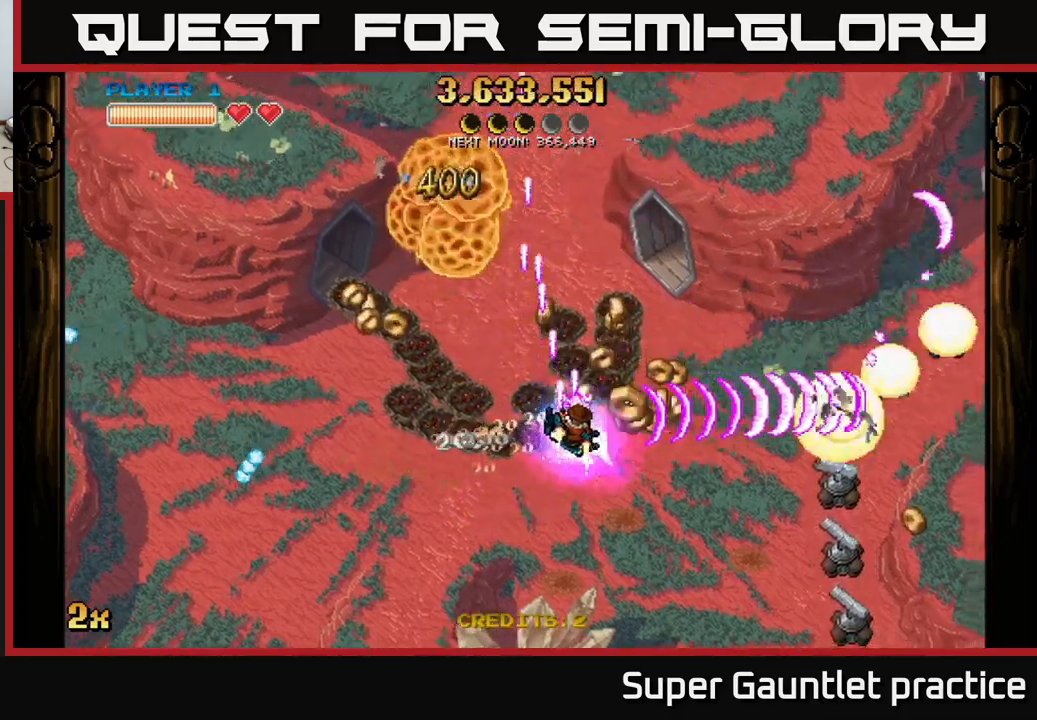
{"buttons": ["A"], "left_stick": "down-right", "events": []}
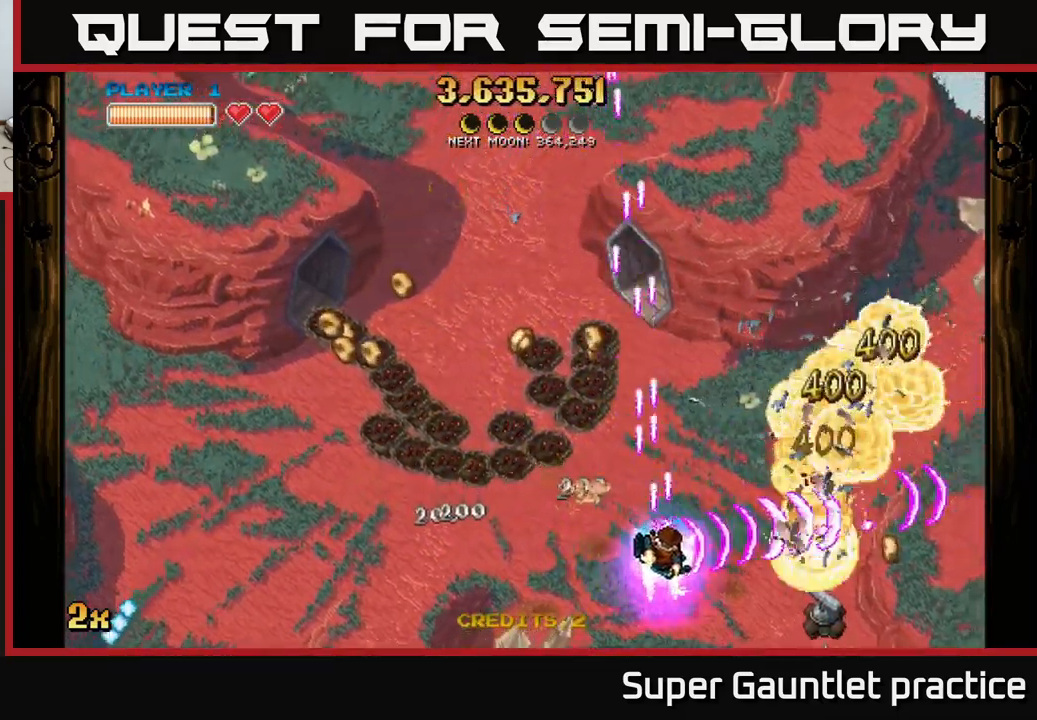
{"buttons": ["A"], "left_stick": "down-right", "events": []}
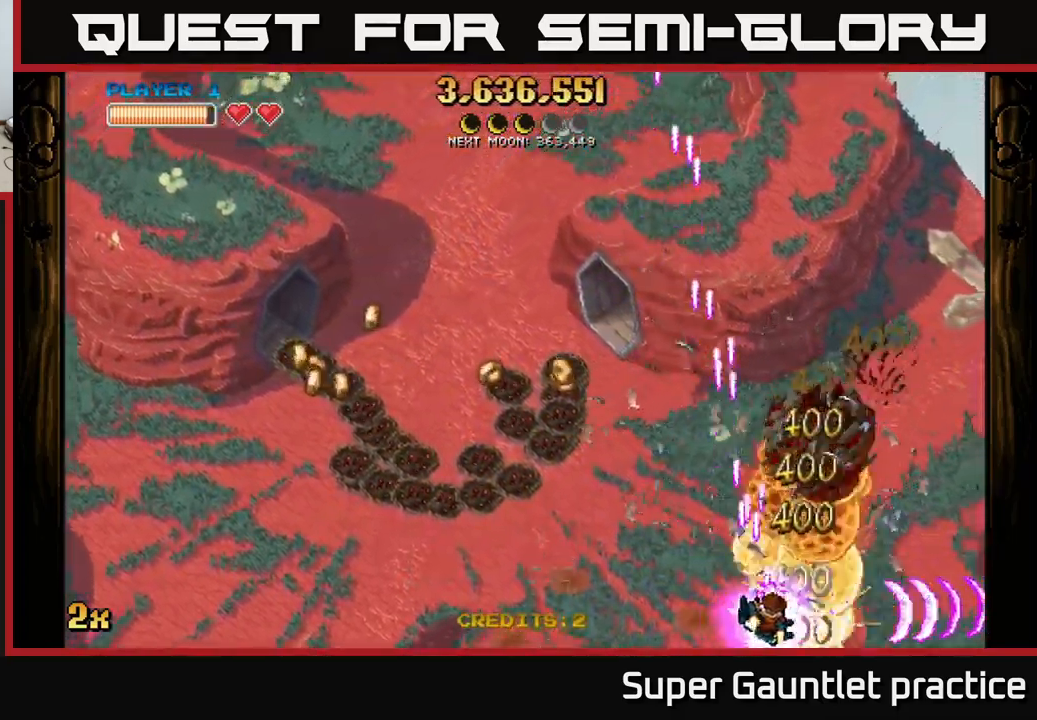
{"buttons": ["A", "X"], "left_stick": "up-left", "events": [[17, "left_stick", "right"], [134, "left_stick", "up-right"], [334, "X", "down"], [400, "left_stick", "up-left"]]}